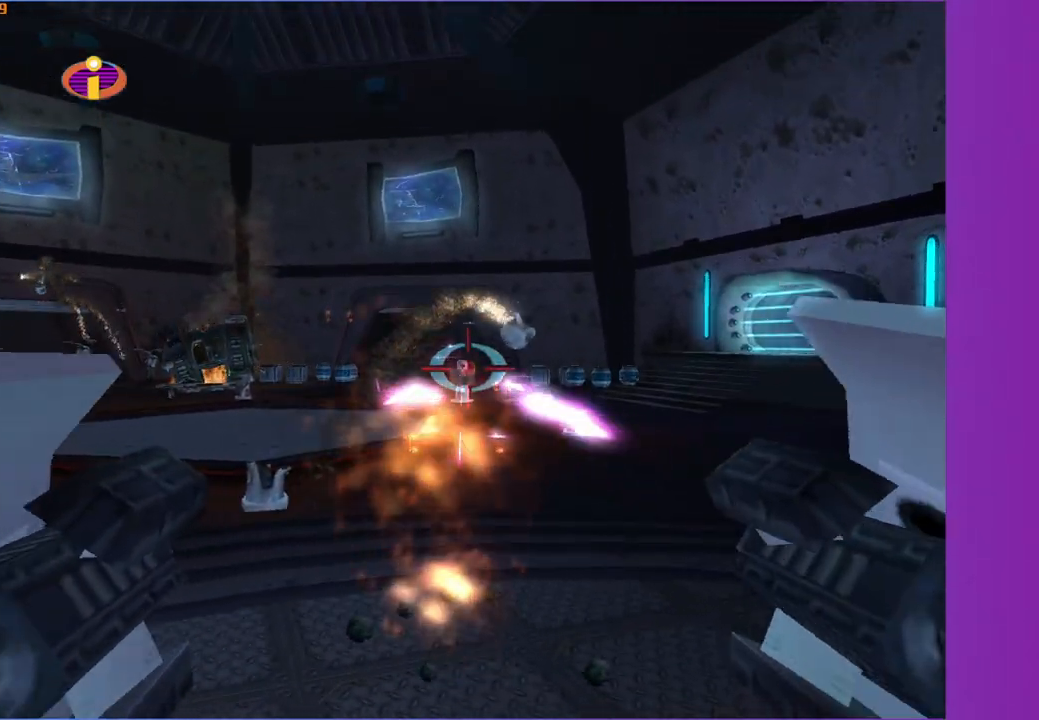
Gameplay with a controller (Xbox layout); each line is a JSON object with the inputs held at the frame after it. "events" lists button and stick changes between this image and that frame as [ms after this image, input, new state], when the widget could be followed in between.
{"buttons": ["A"], "left_stick": "down", "right_stick": "center", "events": [[83, "left_stick", "up"], [167, "left_stick", "center"], [433, "left_stick", "down"]]}
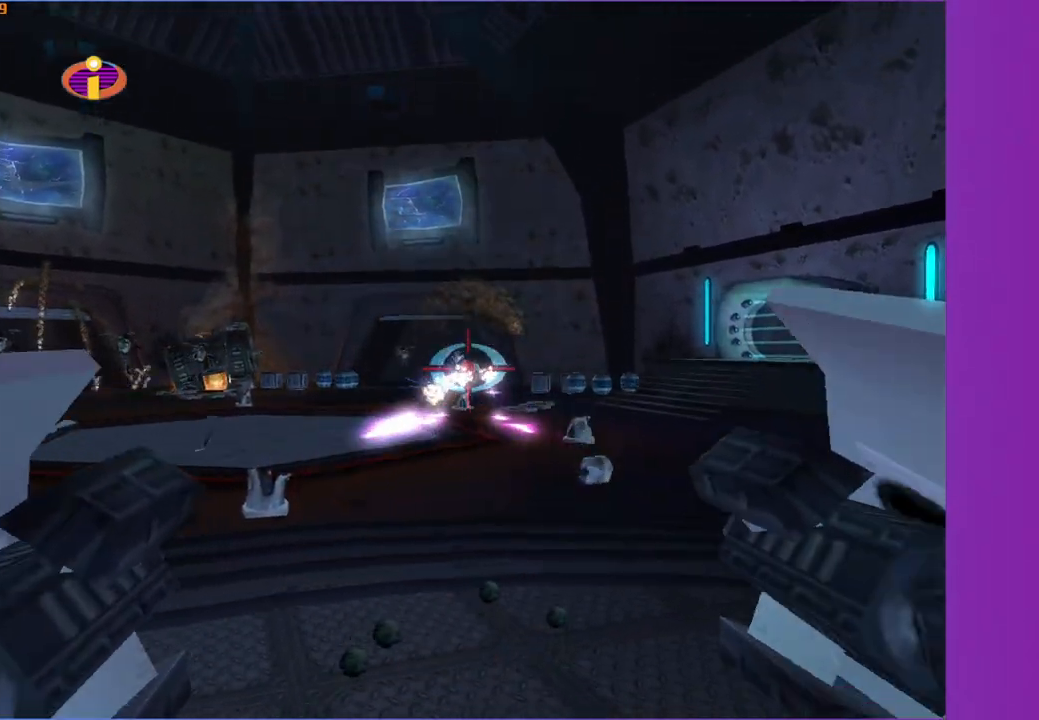
{"buttons": ["A"], "left_stick": "left", "right_stick": "center", "events": [[17, "left_stick", "center"], [233, "left_stick", "left"]]}
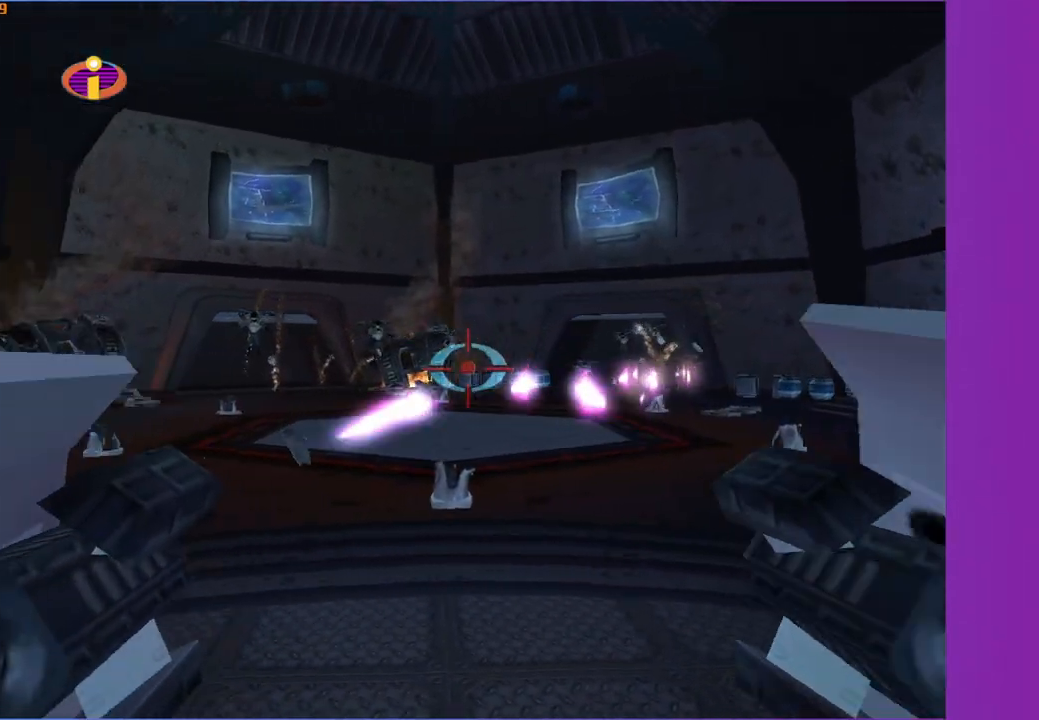
{"buttons": ["A"], "left_stick": "right", "right_stick": "center", "events": [[350, "left_stick", "down"], [417, "left_stick", "right"]]}
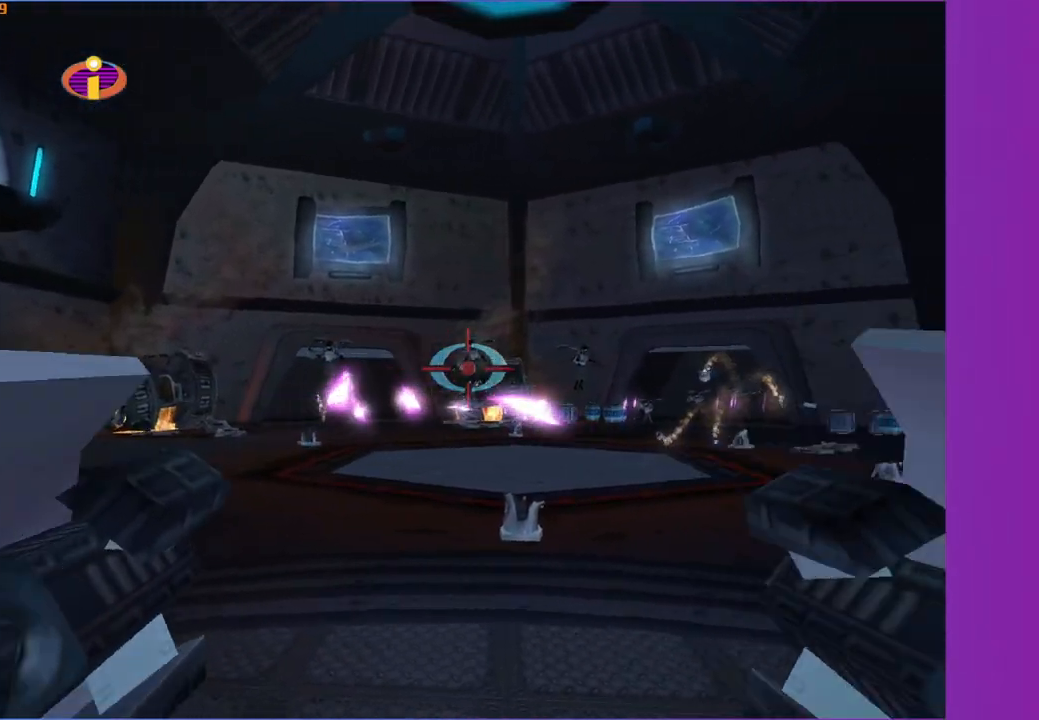
{"buttons": ["A"], "left_stick": "left", "right_stick": "center", "events": [[283, "left_stick", "down"], [350, "left_stick", "left"]]}
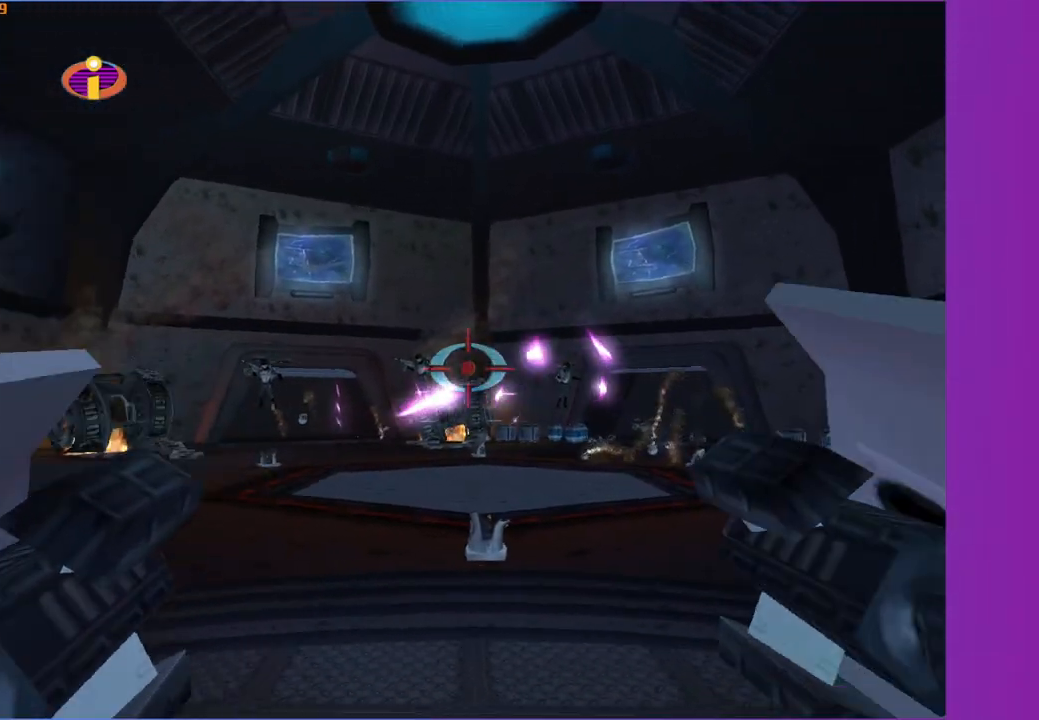
{"buttons": ["A"], "left_stick": "left", "right_stick": "center", "events": [[233, "left_stick", "down-left"], [400, "left_stick", "left"]]}
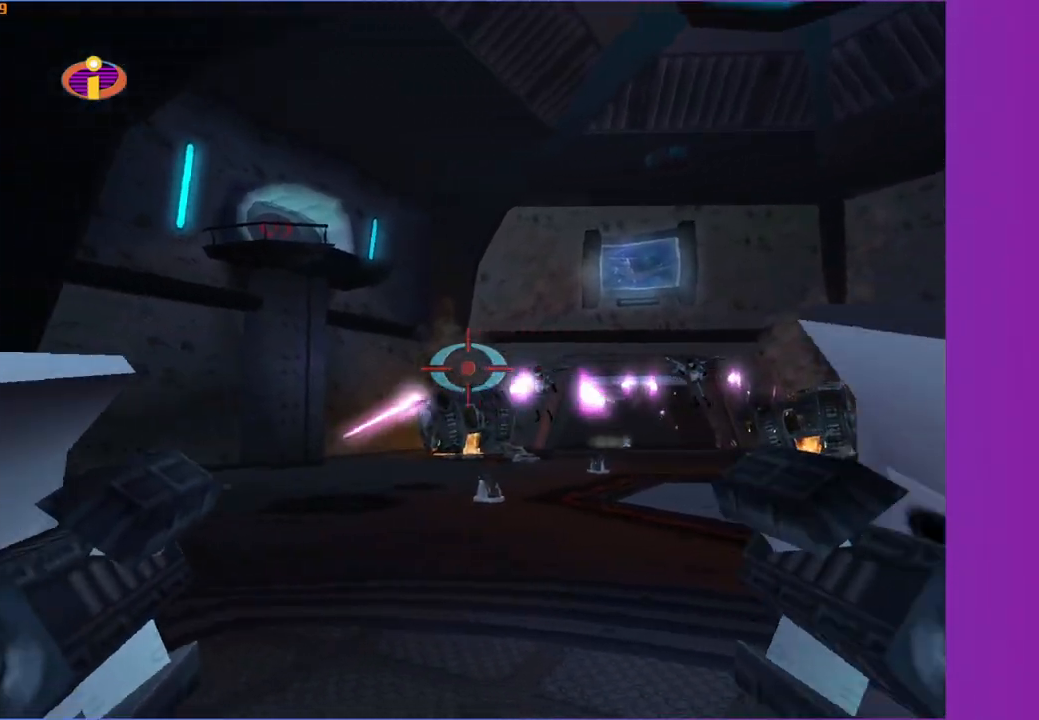
{"buttons": ["A"], "left_stick": "right", "right_stick": "center", "events": [[100, "left_stick", "right"]]}
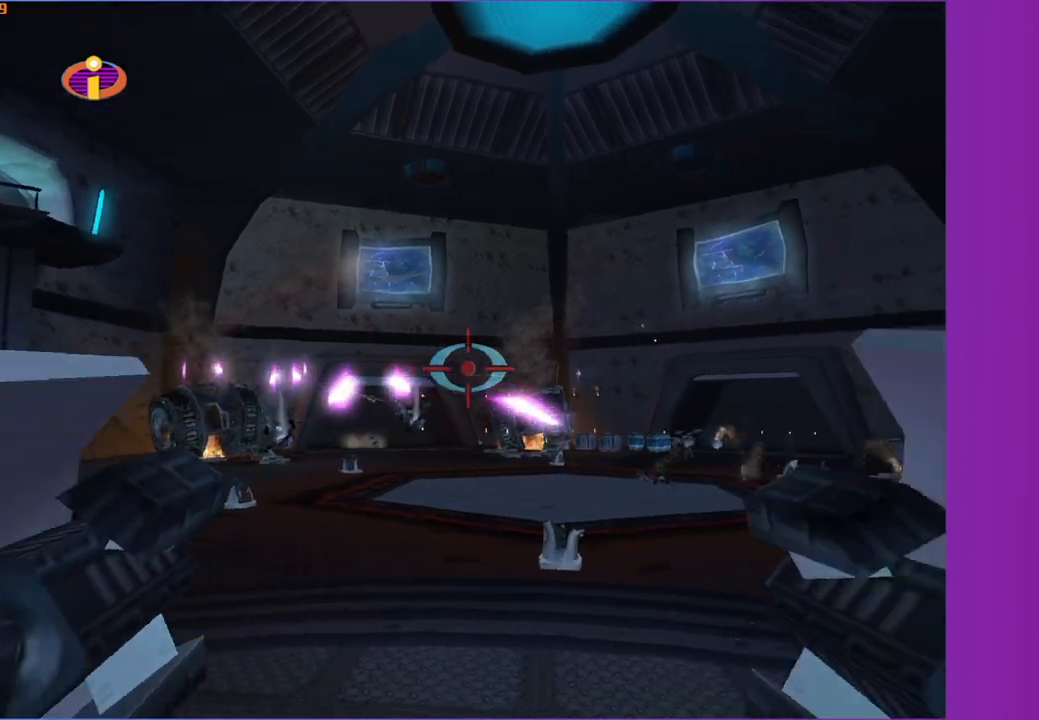
{"buttons": ["A"], "left_stick": "right", "right_stick": "center", "events": []}
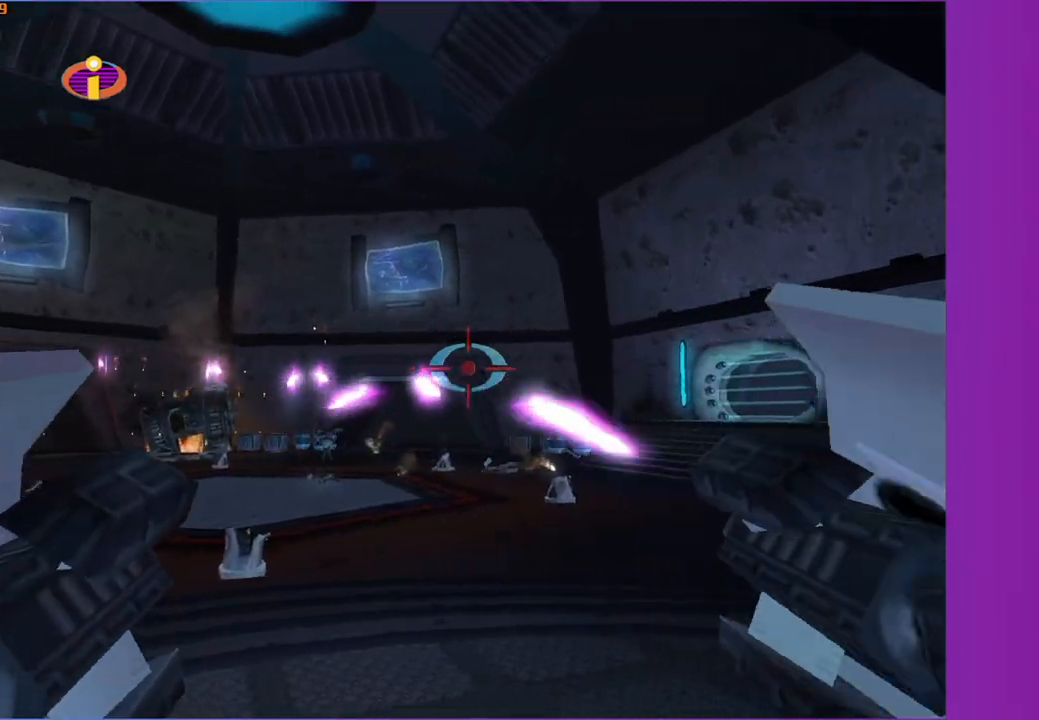
{"buttons": ["A"], "left_stick": "left", "right_stick": "center", "events": [[83, "left_stick", "up"], [150, "left_stick", "left"]]}
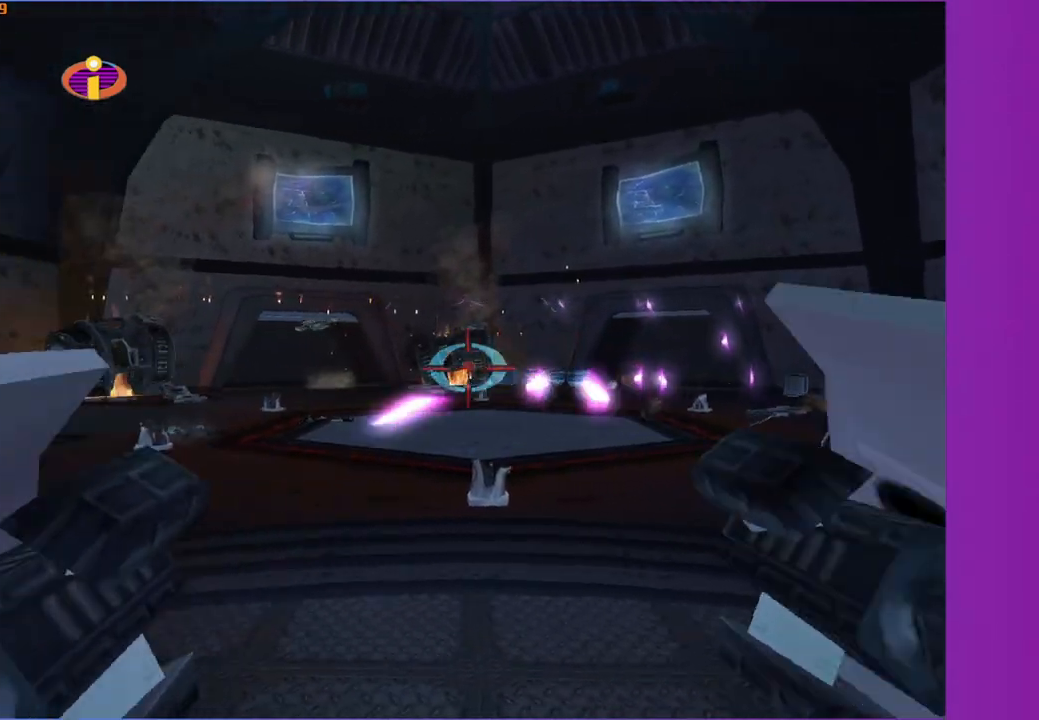
{"buttons": ["A"], "left_stick": "down-right", "right_stick": "center", "events": [[433, "left_stick", "down-right"]]}
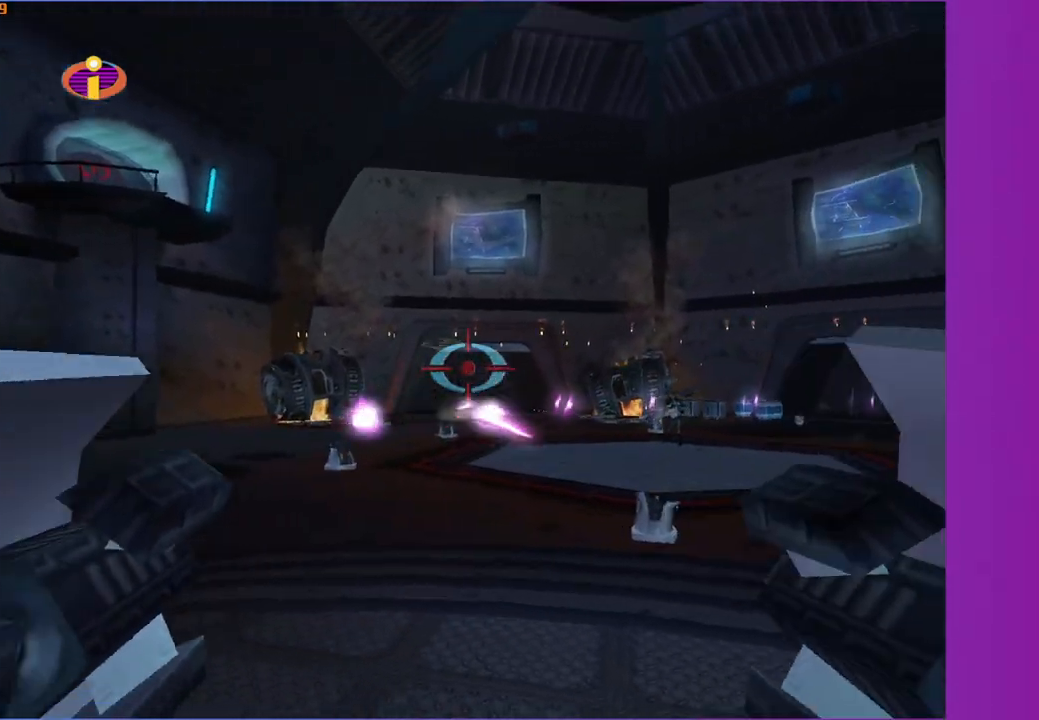
{"buttons": ["A"], "left_stick": "center", "right_stick": "center", "events": [[200, "left_stick", "left"], [400, "left_stick", "up"], [467, "left_stick", "center"]]}
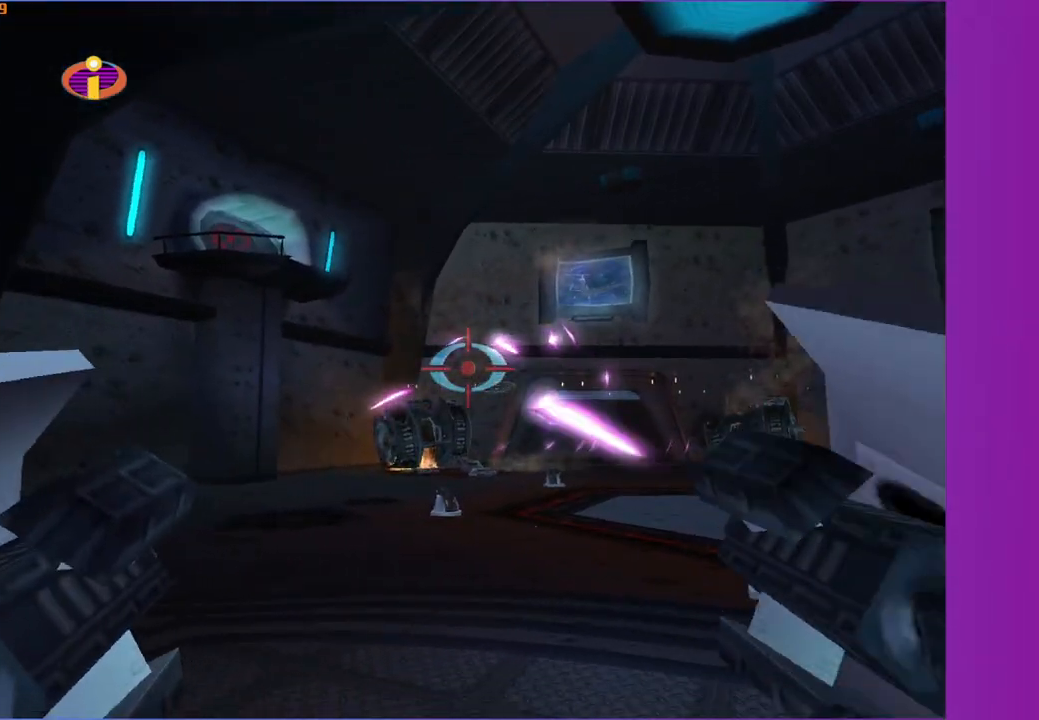
{"buttons": ["A"], "left_stick": "left", "right_stick": "center", "events": [[217, "left_stick", "up"], [283, "left_stick", "center"], [483, "left_stick", "left"]]}
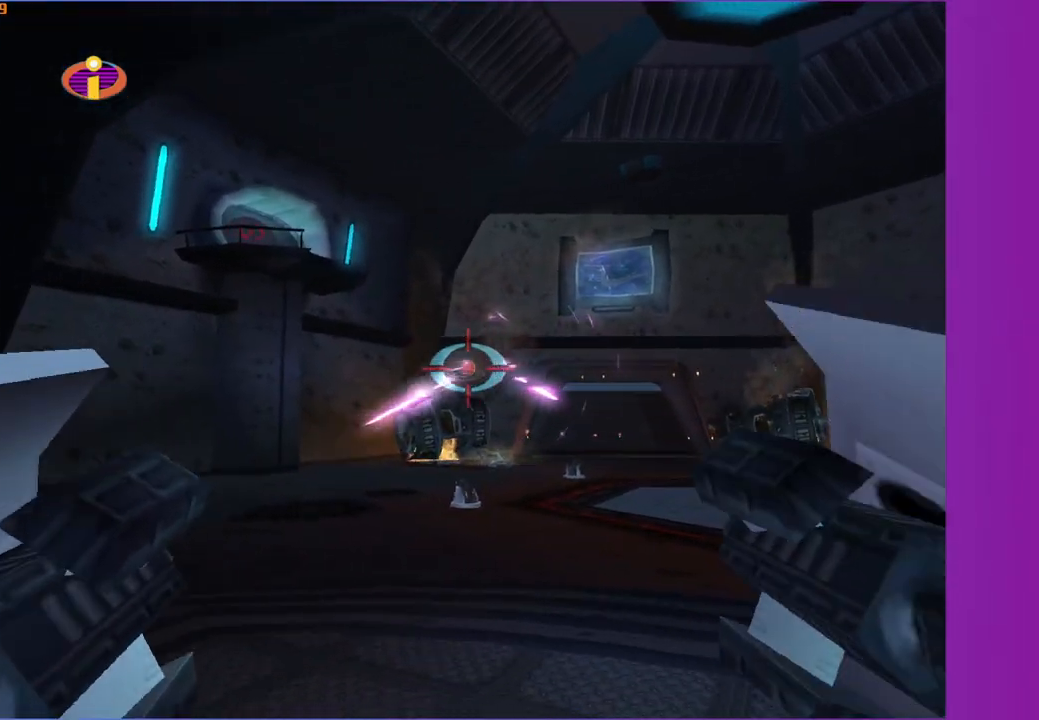
{"buttons": ["A"], "left_stick": "center", "right_stick": "center", "events": [[117, "left_stick", "center"], [333, "left_stick", "up"], [450, "left_stick", "center"]]}
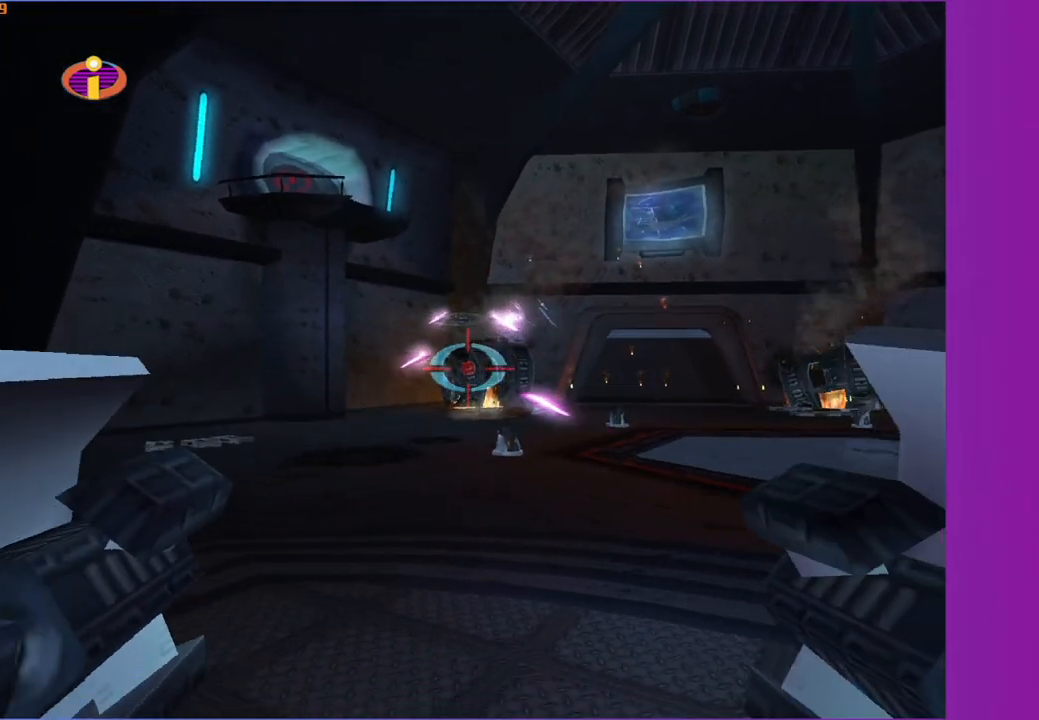
{"buttons": ["A"], "left_stick": "center", "right_stick": "center", "events": [[133, "left_stick", "down-left"], [283, "left_stick", "center"]]}
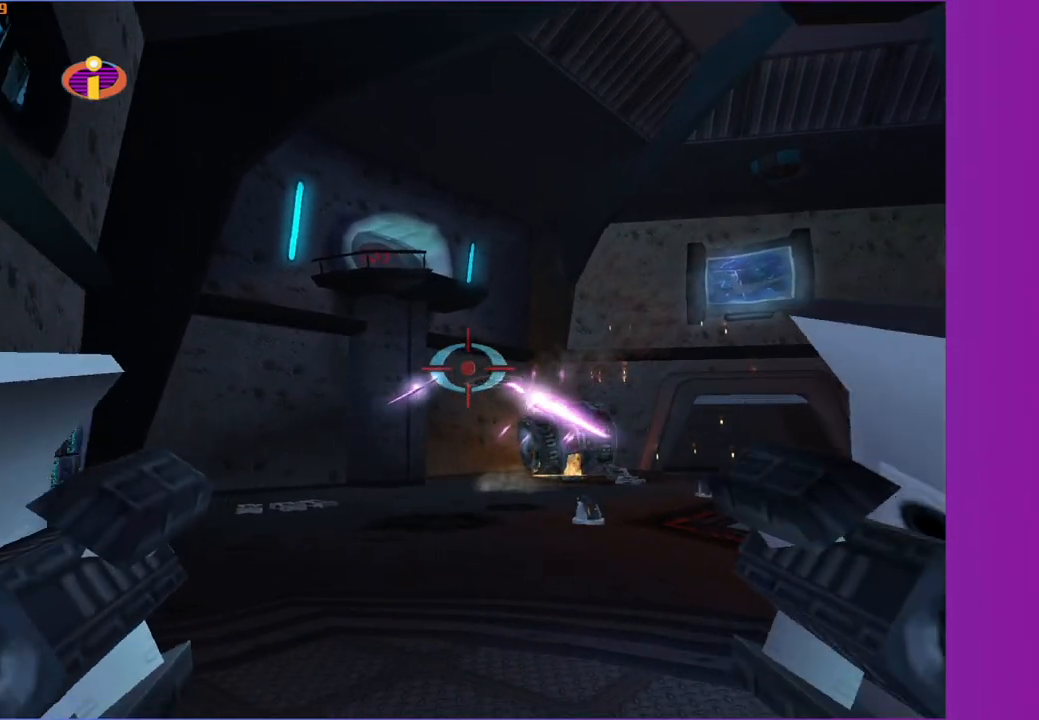
{"buttons": ["A"], "left_stick": "center", "right_stick": "center", "events": []}
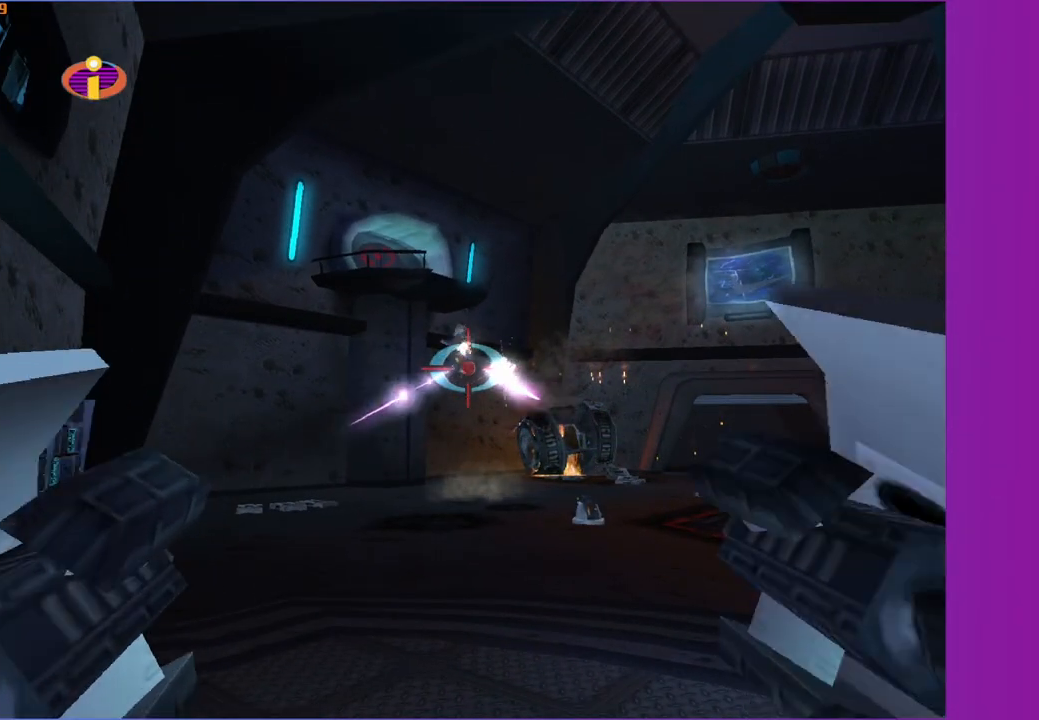
{"buttons": ["A"], "left_stick": "up-right", "right_stick": "center", "events": [[150, "left_stick", "left"], [217, "left_stick", "up"], [267, "left_stick", "right"], [483, "left_stick", "up-right"]]}
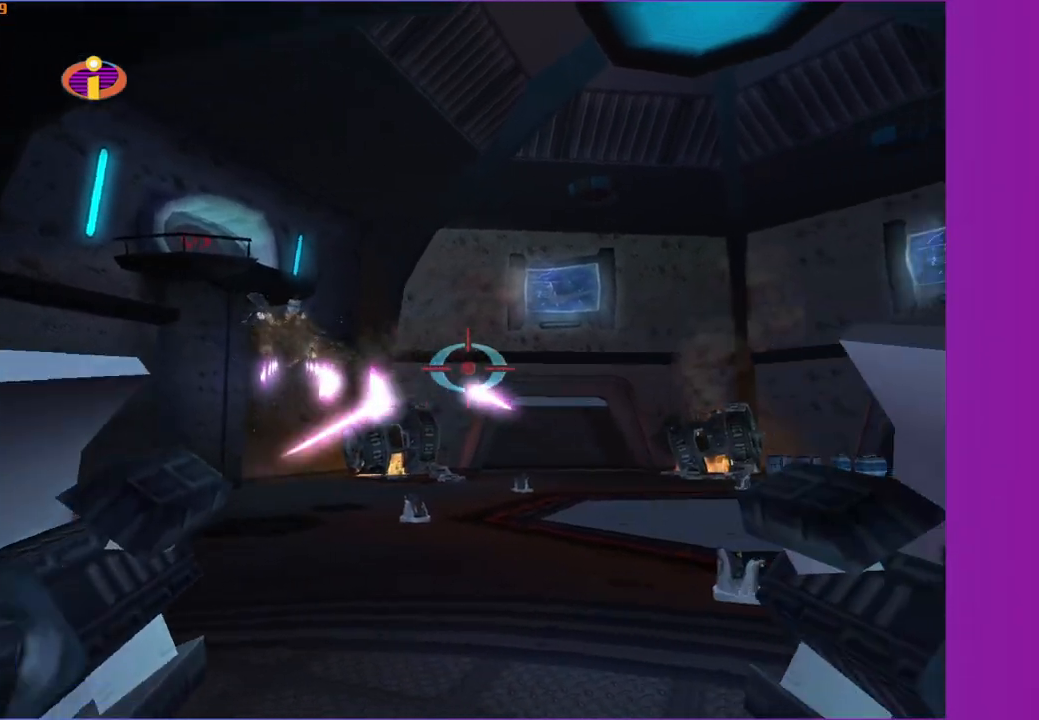
{"buttons": ["A"], "left_stick": "up-right", "right_stick": "center", "events": []}
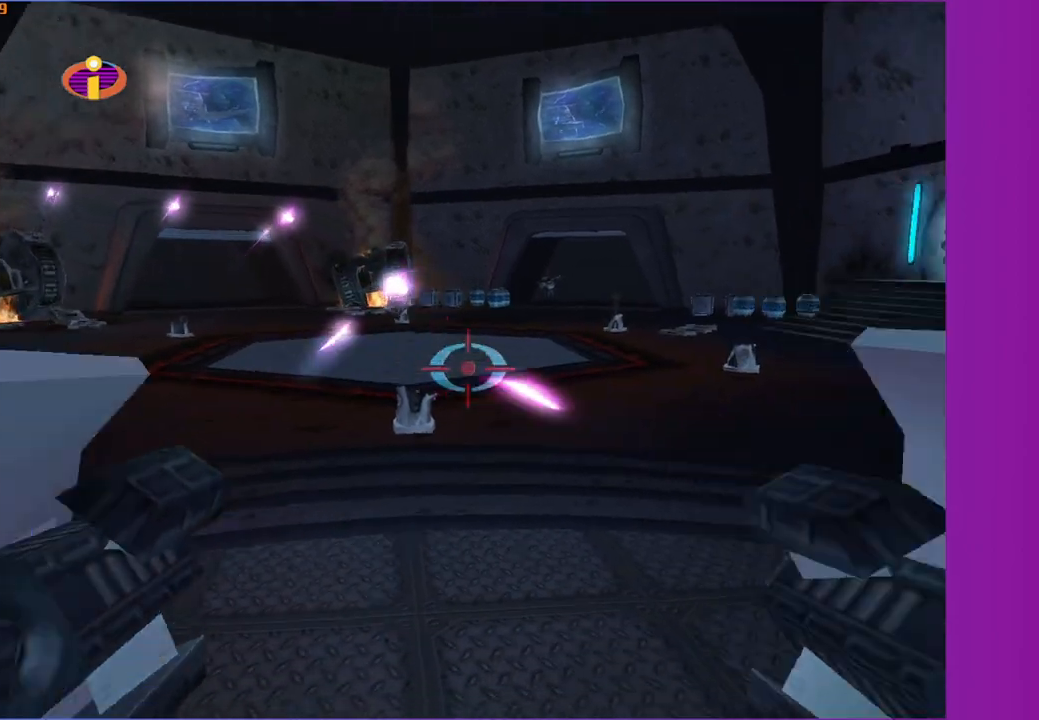
{"buttons": ["A"], "left_stick": "left", "right_stick": "center", "events": [[33, "left_stick", "right"], [283, "left_stick", "down"], [367, "left_stick", "center"], [417, "left_stick", "left"]]}
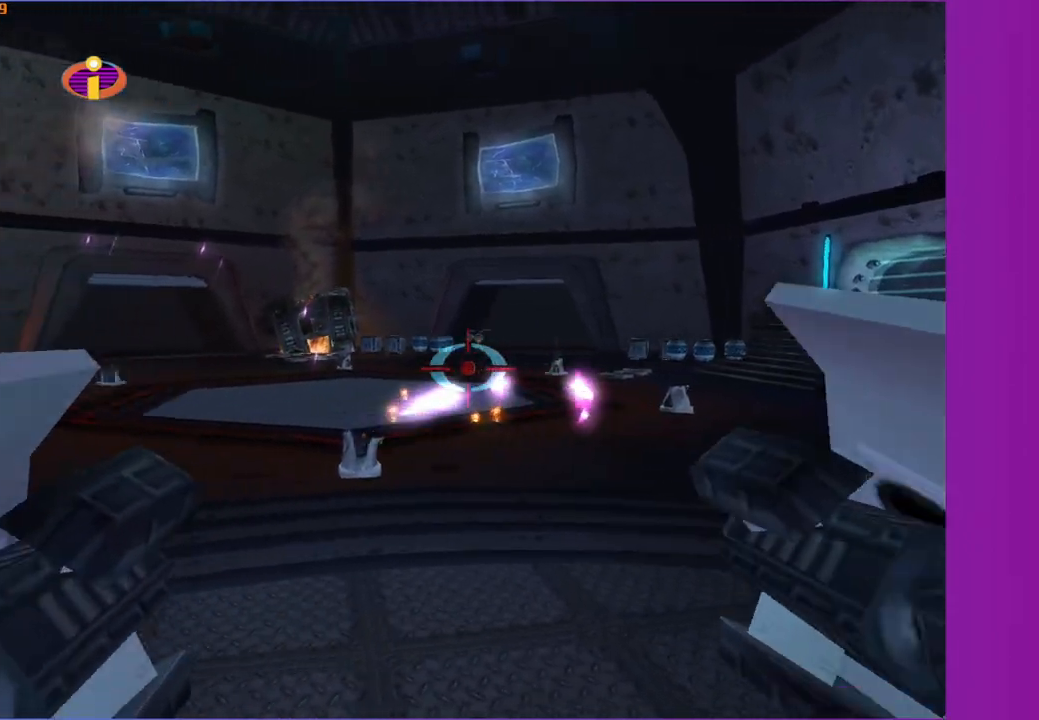
{"buttons": ["A"], "left_stick": "center", "right_stick": "center", "events": [[67, "left_stick", "center"], [283, "left_stick", "down-right"], [400, "left_stick", "center"]]}
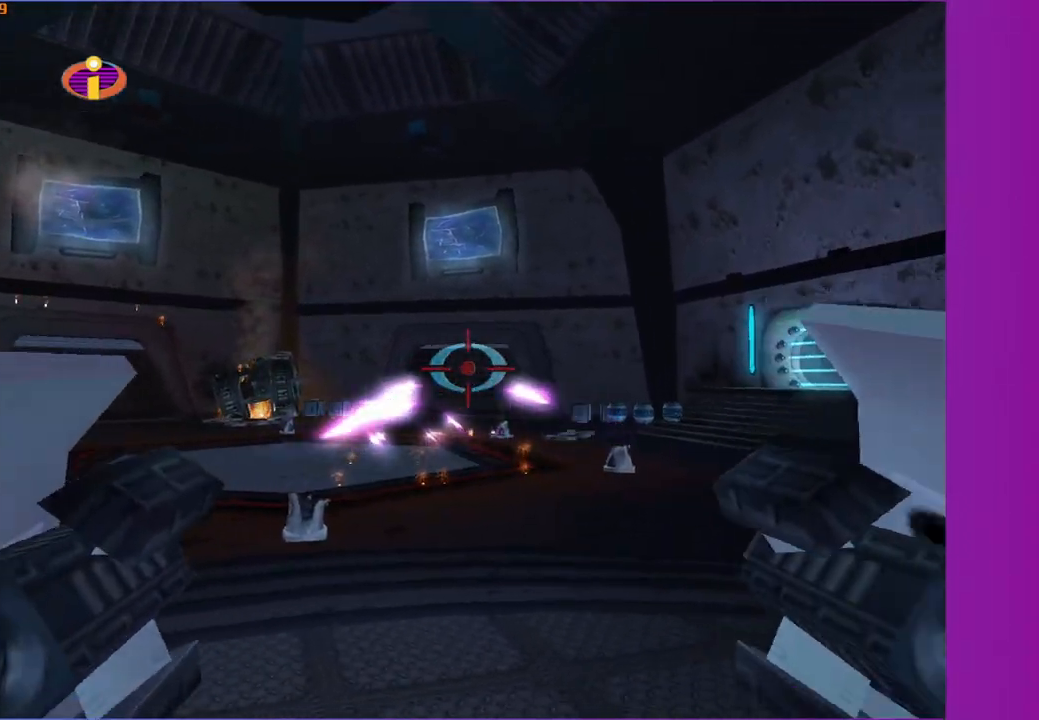
{"buttons": ["A"], "left_stick": "right", "right_stick": "center", "events": [[67, "left_stick", "up-left"], [167, "left_stick", "left"], [400, "left_stick", "center"], [483, "left_stick", "right"]]}
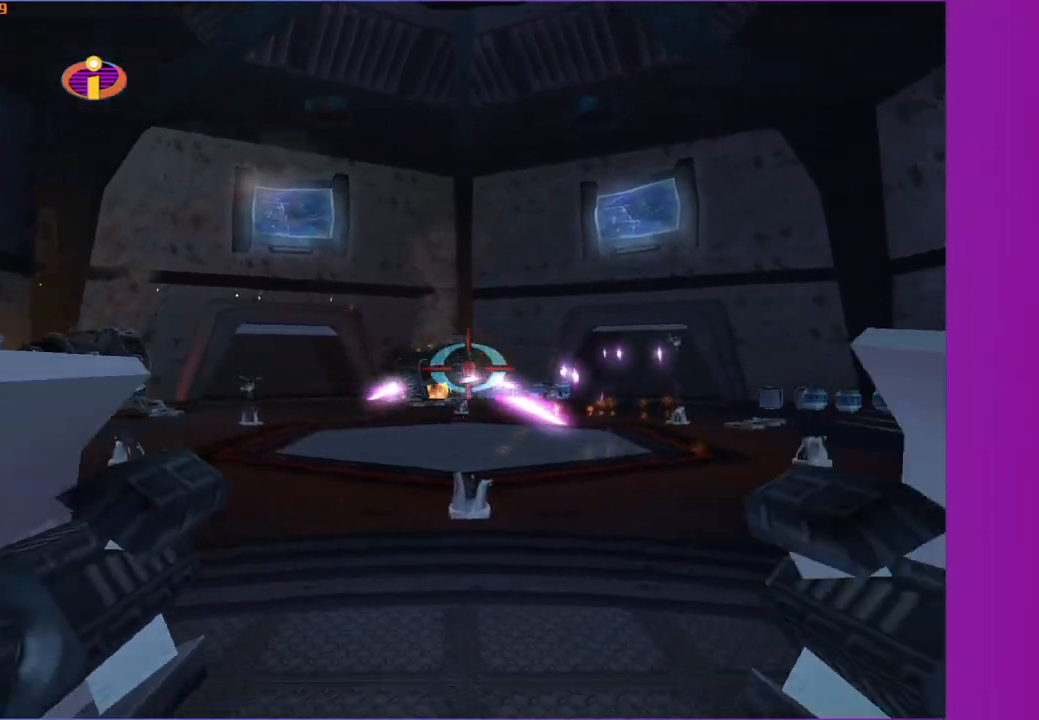
{"buttons": ["A"], "left_stick": "left", "right_stick": "center", "events": [[183, "left_stick", "center"], [333, "left_stick", "up-left"], [400, "left_stick", "left"]]}
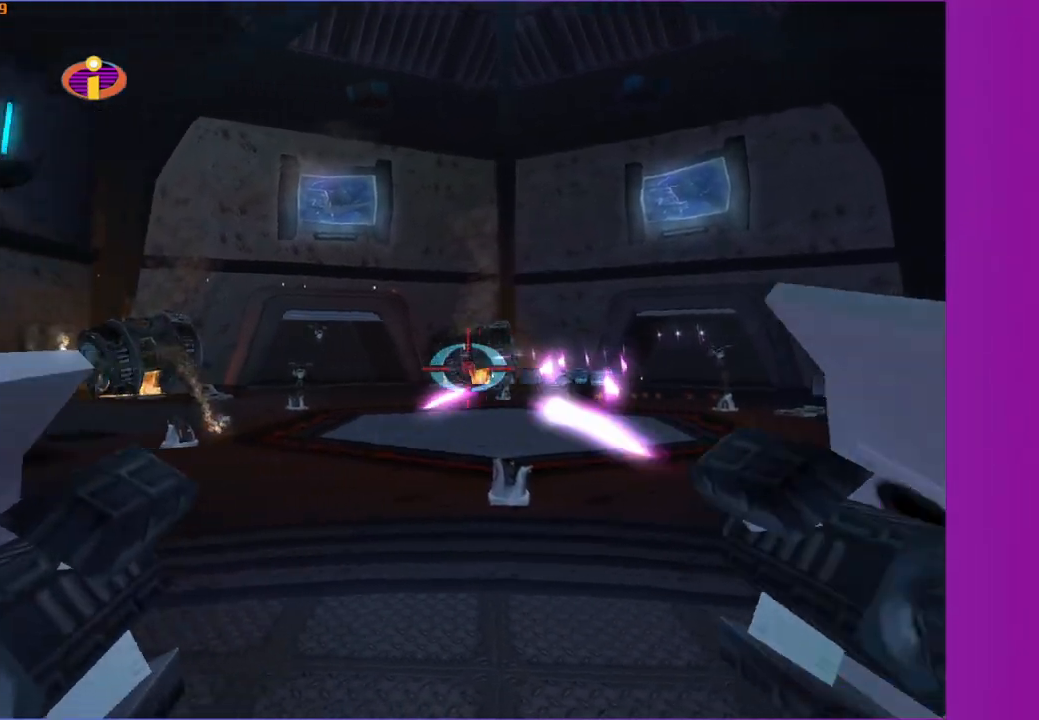
{"buttons": ["A"], "left_stick": "center", "right_stick": "center", "events": [[183, "left_stick", "center"], [333, "left_stick", "down"], [500, "left_stick", "center"]]}
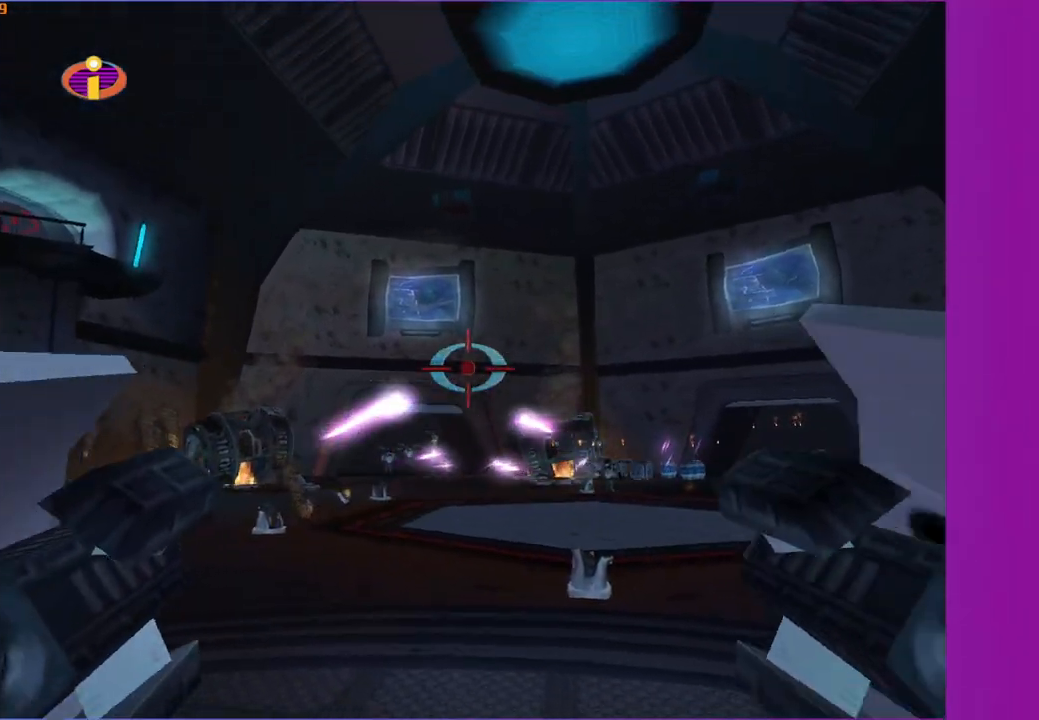
{"buttons": ["A"], "left_stick": "up", "right_stick": "center", "events": [[217, "left_stick", "right"], [400, "left_stick", "up"]]}
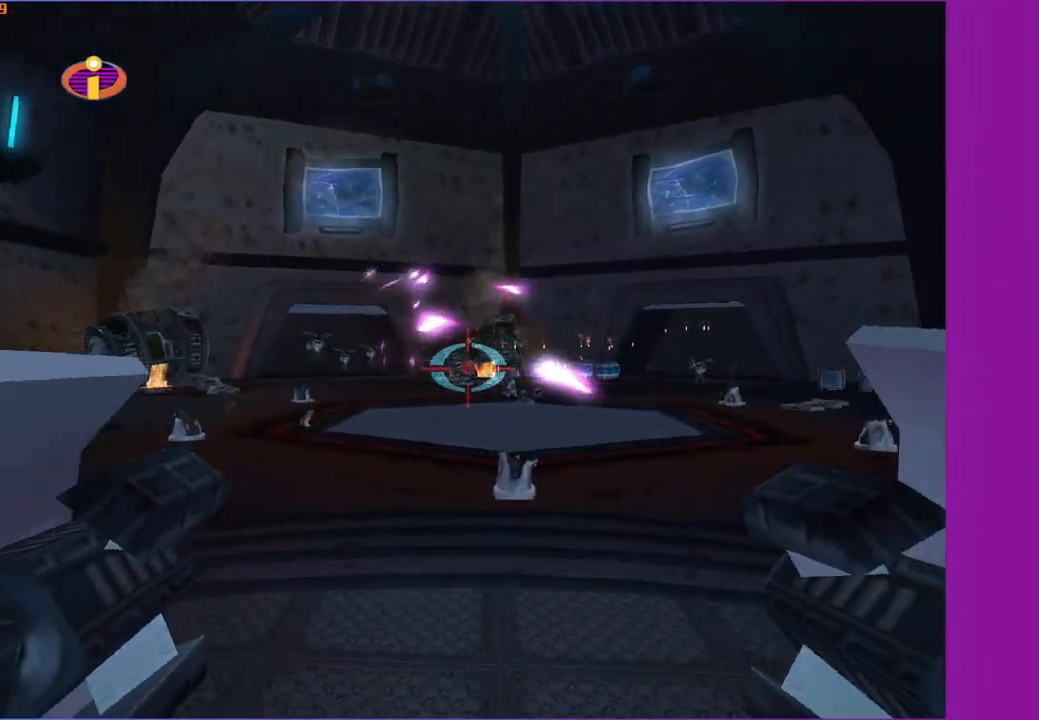
{"buttons": ["A"], "left_stick": "down-left", "right_stick": "center", "events": [[33, "left_stick", "left"], [267, "left_stick", "center"], [383, "left_stick", "down-left"]]}
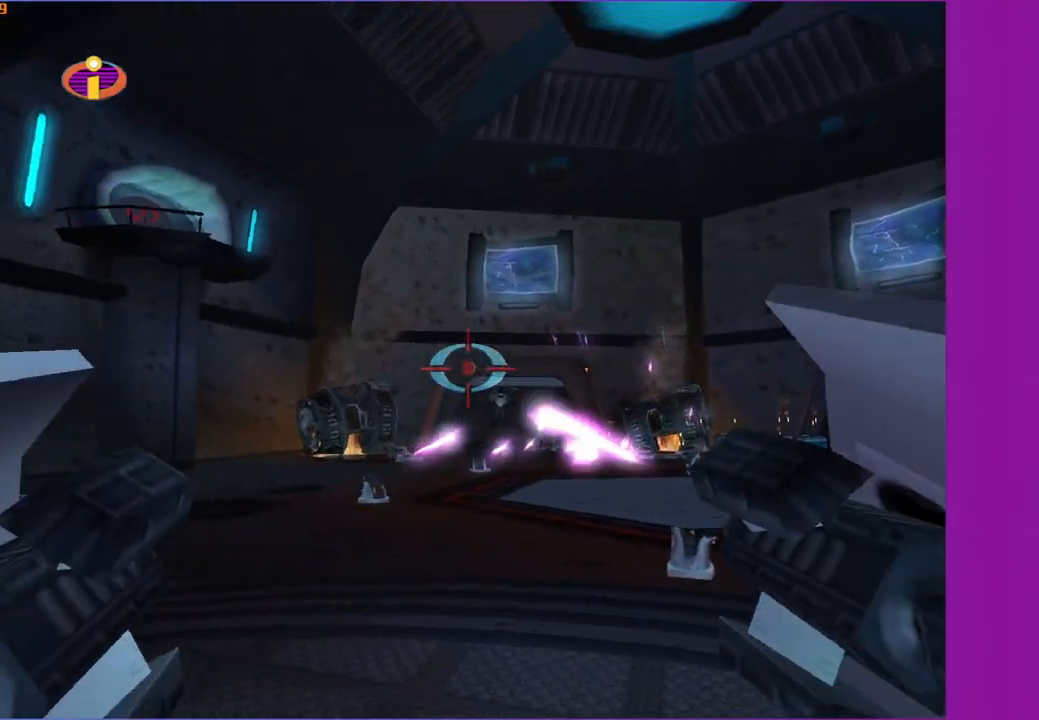
{"buttons": ["A"], "left_stick": "right", "right_stick": "center", "events": [[117, "left_stick", "up-left"], [217, "left_stick", "up-right"], [467, "left_stick", "right"]]}
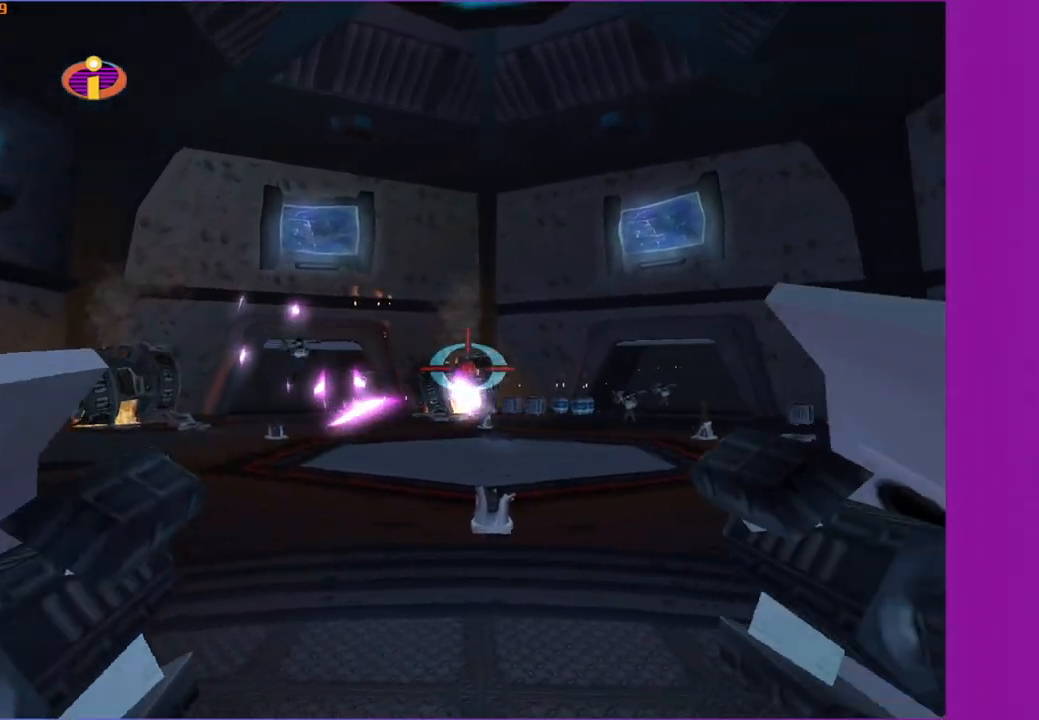
{"buttons": ["A"], "left_stick": "down", "right_stick": "center", "events": [[17, "left_stick", "down-right"], [67, "left_stick", "down-left"], [133, "left_stick", "left"], [500, "left_stick", "down"]]}
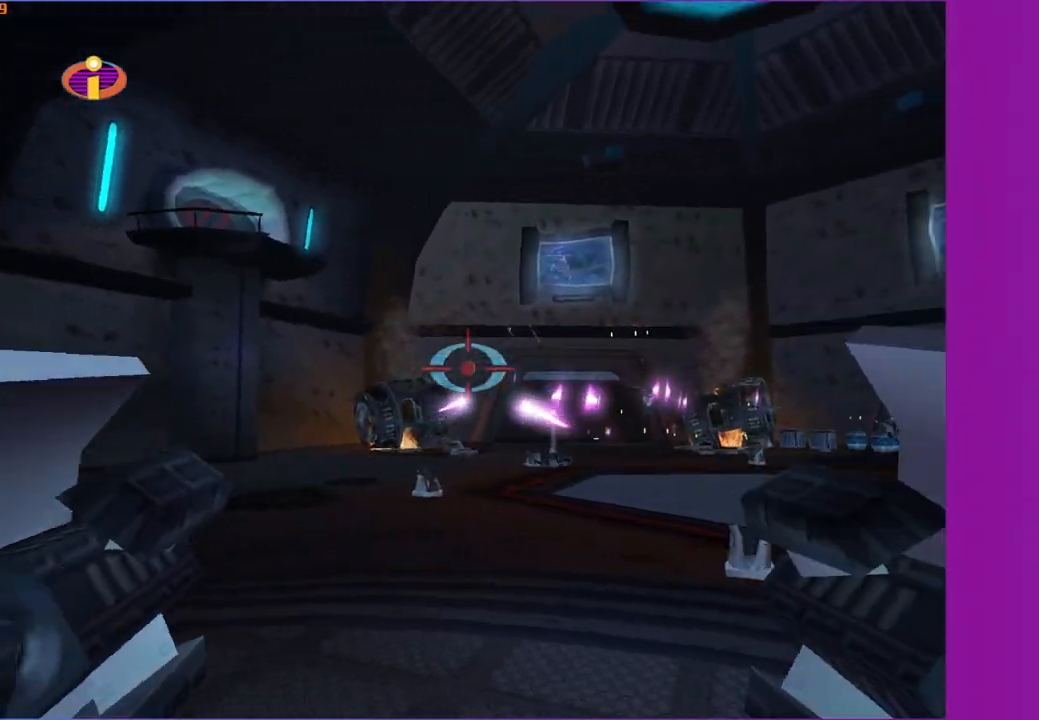
{"buttons": ["A"], "left_stick": "up-right", "right_stick": "center", "events": [[33, "left_stick", "right"], [333, "left_stick", "up-right"]]}
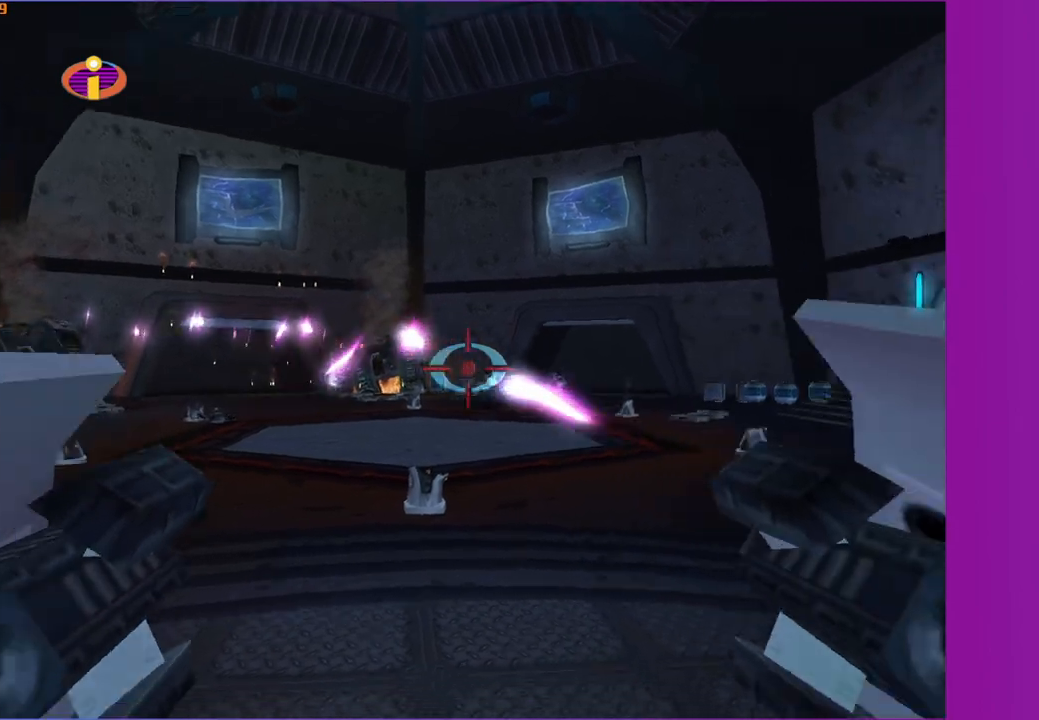
{"buttons": ["A"], "left_stick": "down-left", "right_stick": "center", "events": [[250, "left_stick", "down-right"], [433, "left_stick", "down-left"]]}
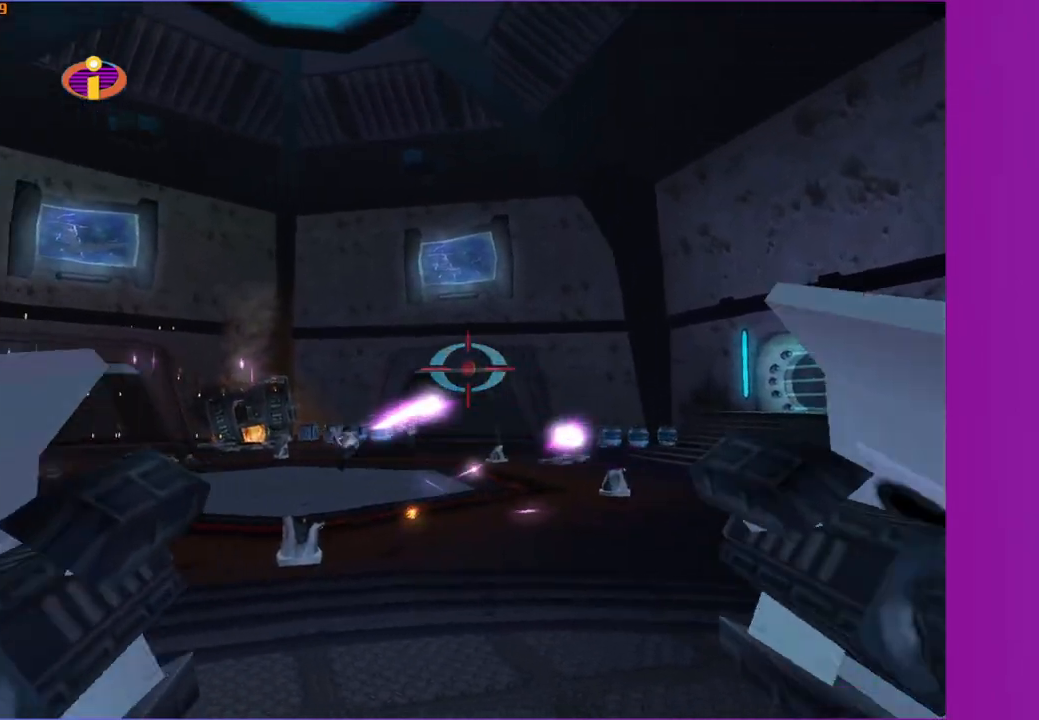
{"buttons": ["A"], "left_stick": "right", "right_stick": "center", "events": [[50, "left_stick", "left"], [267, "left_stick", "up"], [400, "left_stick", "right"]]}
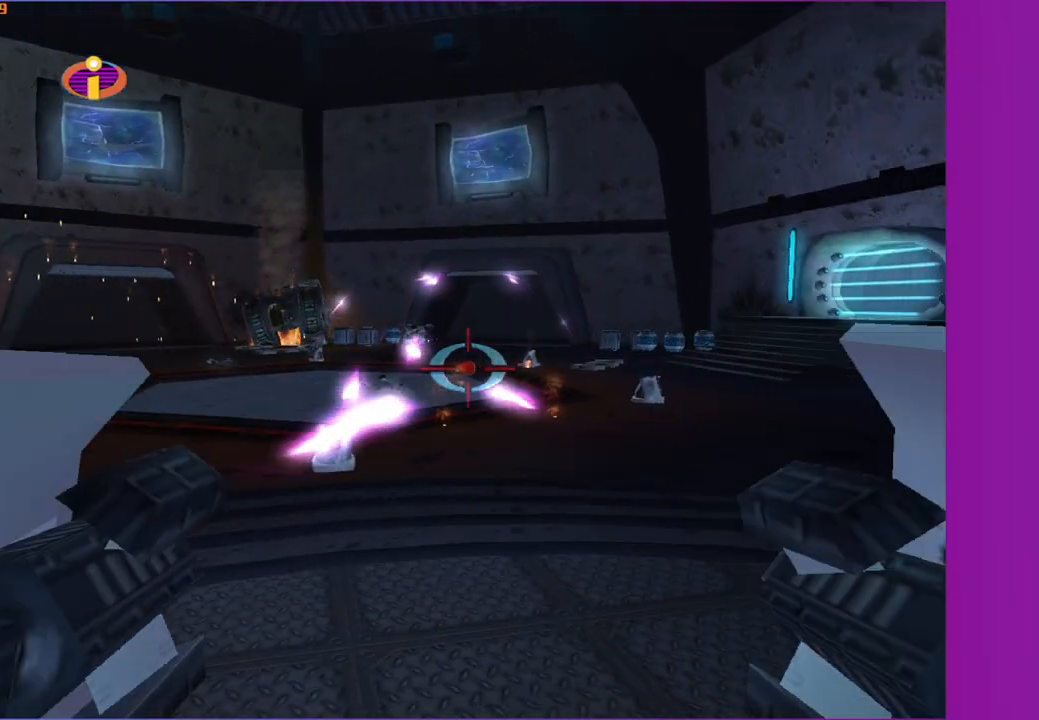
{"buttons": ["A"], "left_stick": "right", "right_stick": "center", "events": [[33, "left_stick", "down-left"], [233, "left_stick", "center"], [417, "left_stick", "right"]]}
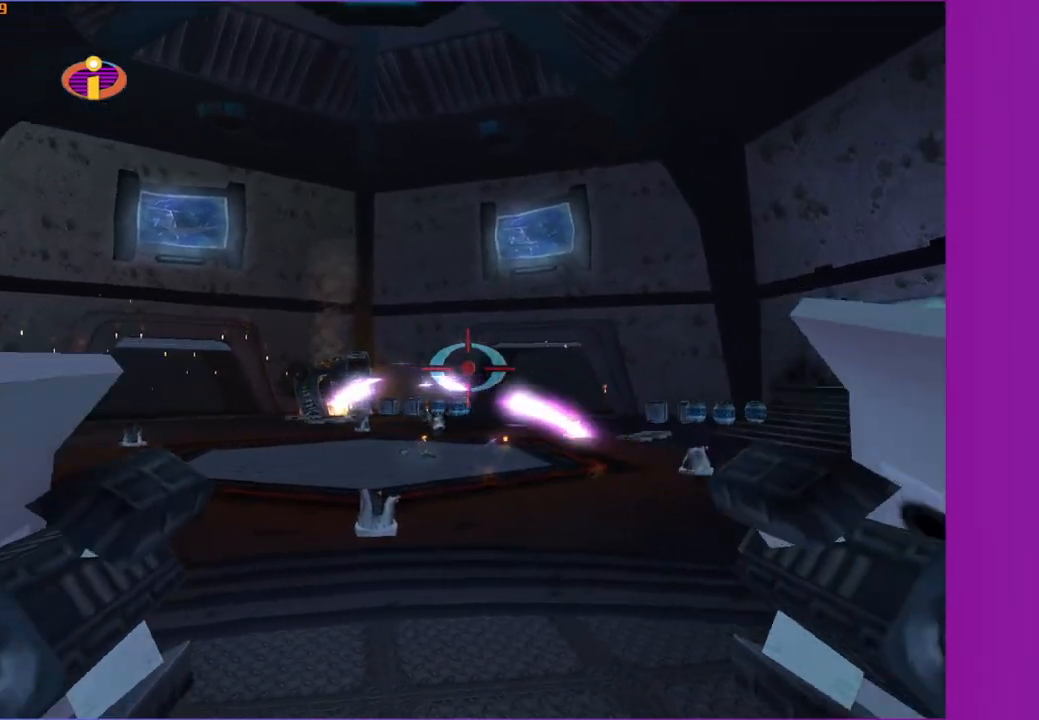
{"buttons": ["A"], "left_stick": "left", "right_stick": "center", "events": [[100, "left_stick", "up-left"], [167, "left_stick", "left"], [283, "left_stick", "up-left"], [400, "left_stick", "left"]]}